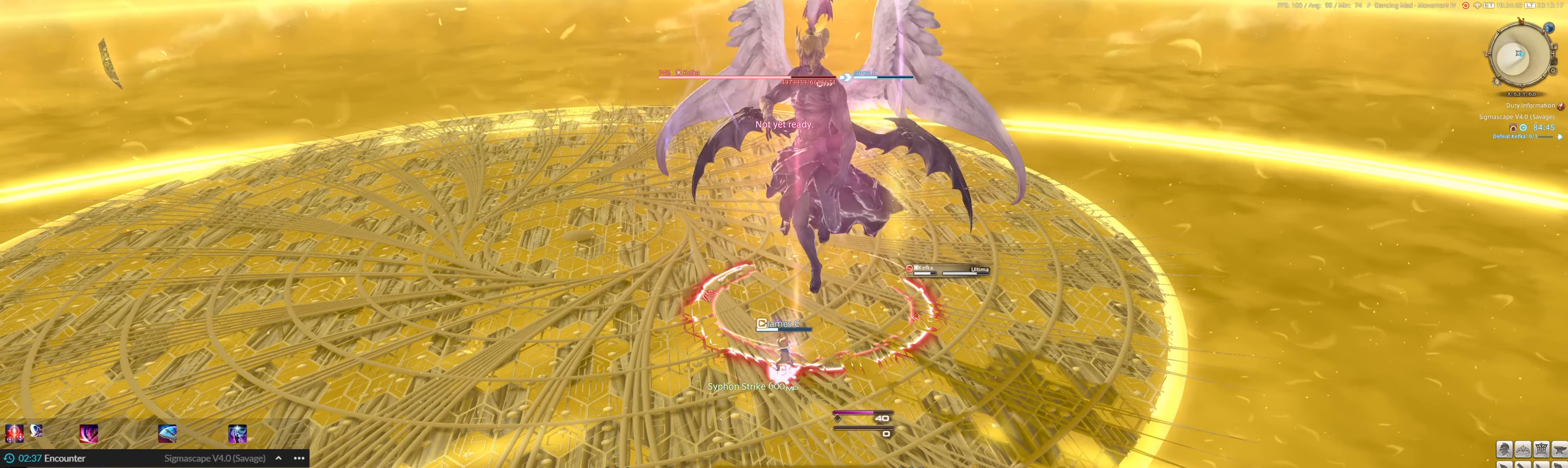
Gameplay with keyboard and mouse; each line is a JSON object with the keys and mouse buttons held at the frame after it. "events" lists presses ("down") and releases ("up") of ".", "/", "0", "1", "2", "3", "4", "5", "6", "7", "8", "9", "a", "alt_l", "alt_r", "b", "backslash", "backspace", "c", "caps_lock", "comma", "ctrl_l", "ctrl_r", "d", "down", "e", "equals", "escape", "f", "f1", "f10", "f11", "f12", "f2", "f3", "f4", "f5", "f6", "f7", "f8", "f9", "g", "h", "i", "j", "k", "l", "lbracket", "left", "m", "minus", "n", "o", "p", "q", "quote", "r", "rbracket", "return", "right", "s", "semicolon", "shift_l", "shift_r", "space", "super", "t", "tab", "tilde", "u", "up", "v", "w", "x", "y", "z", "mouse_left" and "mouse_right" between this image and that frame as [ms after this image, input, new state], when the widget could be followed in between. "mouse_left", "mouse_right" = the "left", "right" buttons of the "mouse" list. No other keys are recorded. Mouse movement is not recorded.
{"keys": [], "mouse": [], "events": [[50, "3", "down"], [150, "3", "up"], [250, "3", "down"], [283, "3", "up"], [383, "3", "down"], [483, "3", "up"]]}
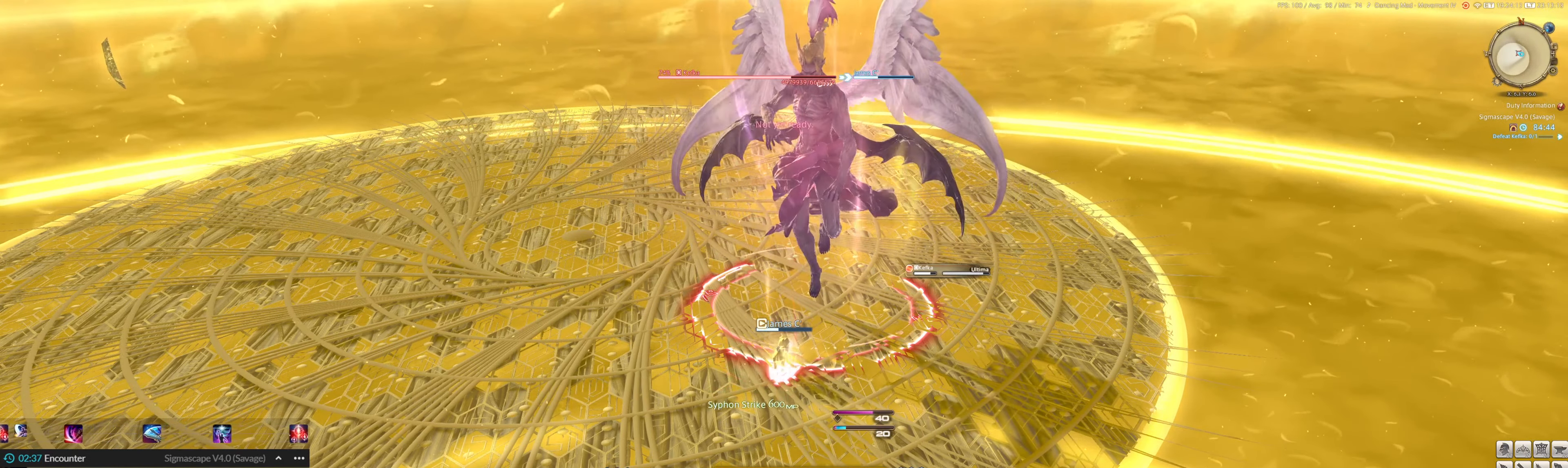
{"keys": ["3"], "mouse": [], "events": [[16, "3", "down"], [116, "3", "up"], [183, "3", "down"], [250, "3", "up"], [350, "3", "down"], [450, "3", "up"], [483, "3", "down"]]}
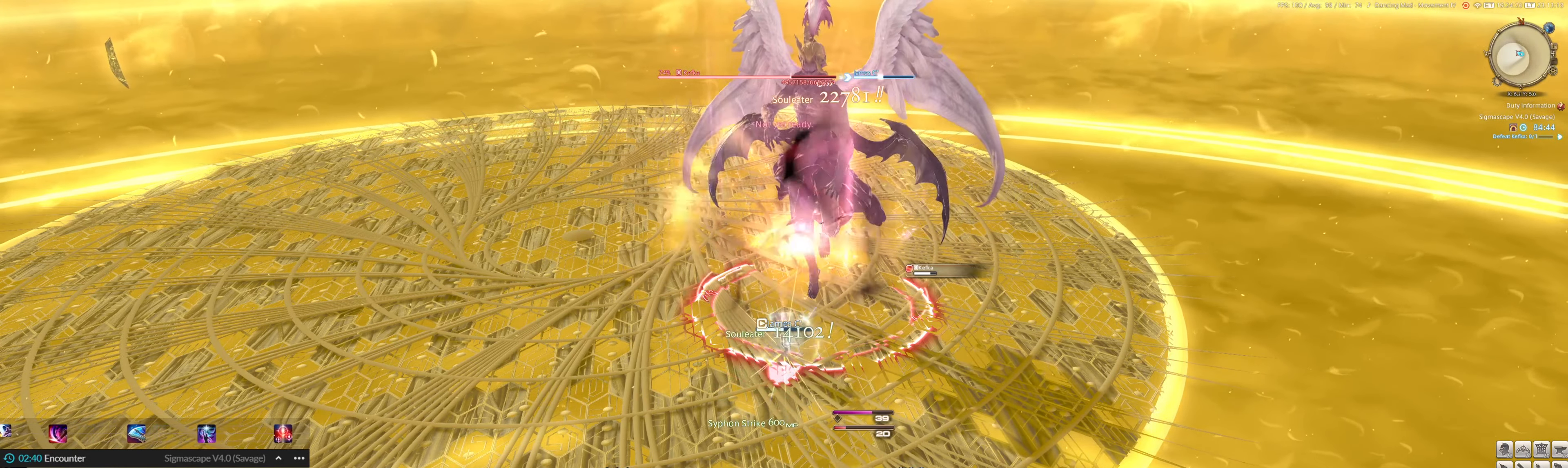
{"keys": [], "mouse": [], "events": [[83, "3", "up"], [150, "3", "down"], [283, "3", "up"], [316, "1", "down"], [416, "1", "up"]]}
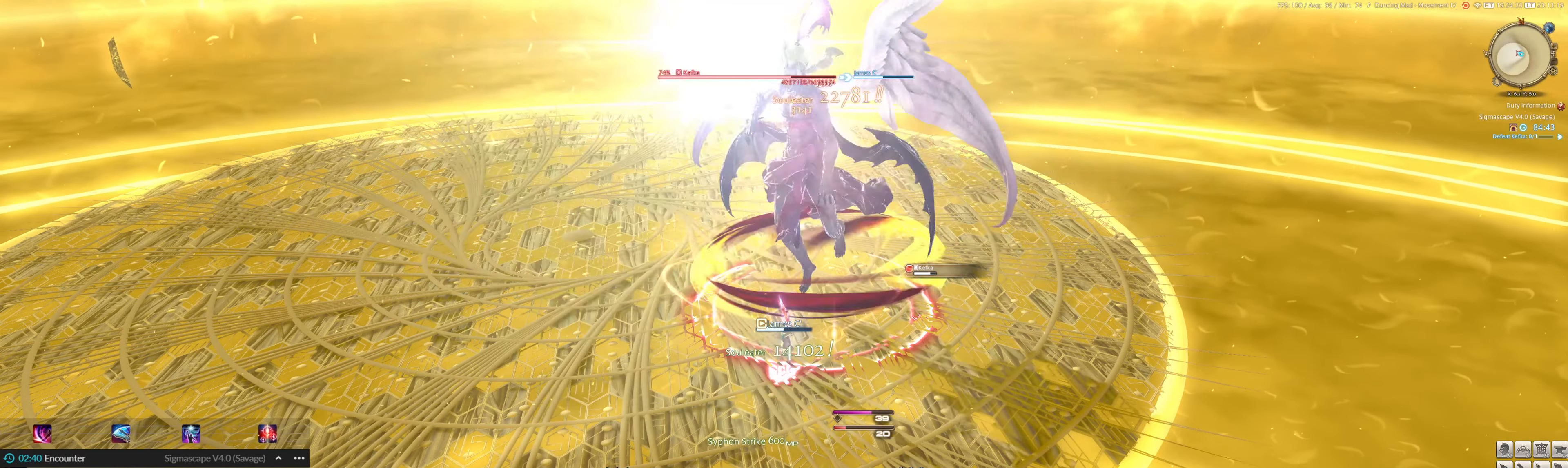
{"keys": ["1"], "mouse": [], "events": [[16, "1", "down"], [83, "1", "up"], [150, "1", "down"], [250, "1", "up"], [283, "1", "down"], [416, "1", "up"], [483, "1", "down"]]}
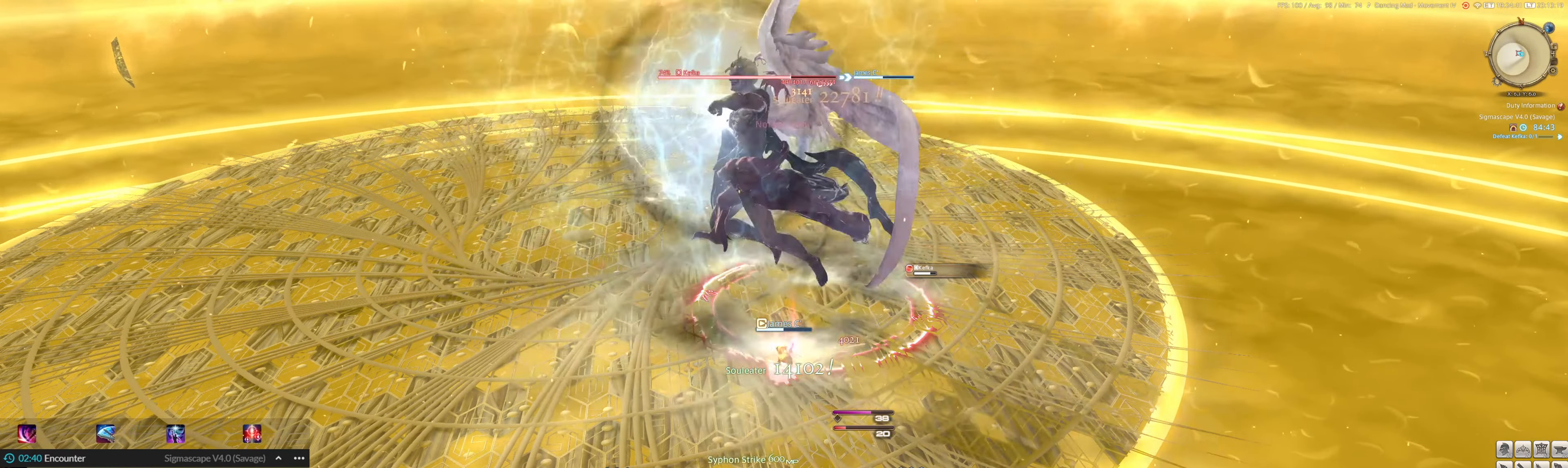
{"keys": ["1"], "mouse": [], "events": [[83, "1", "up"], [116, "1", "down"], [216, "1", "up"], [316, "1", "down"], [383, "1", "up"], [450, "1", "down"]]}
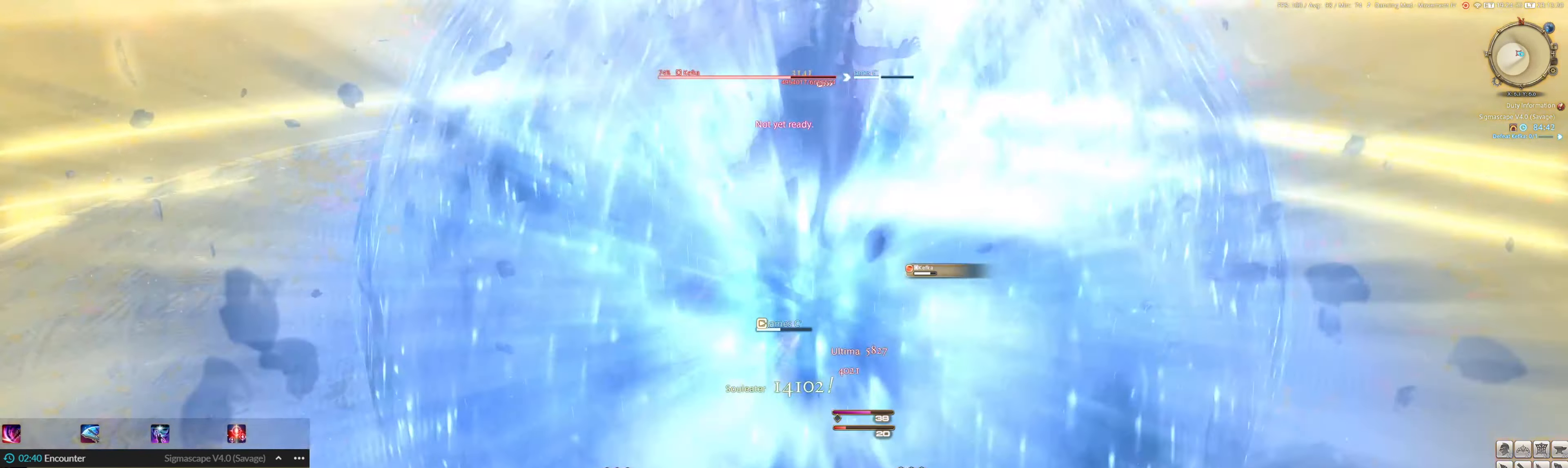
{"keys": ["1"], "mouse": [], "events": [[50, "1", "up"], [116, "1", "down"], [217, "1", "up"], [283, "1", "down"], [350, "1", "up"], [450, "1", "down"]]}
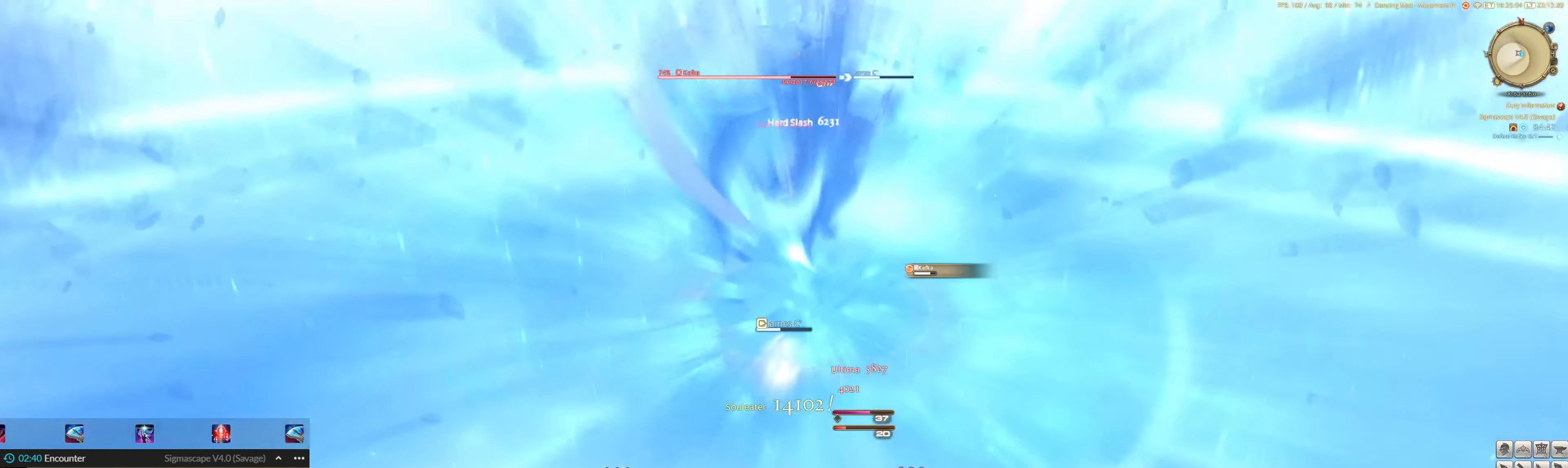
{"keys": ["1"], "mouse": [], "events": [[50, "1", "up"], [83, "1", "down"], [183, "1", "up"], [283, "1", "down"], [317, "1", "up"], [417, "1", "down"]]}
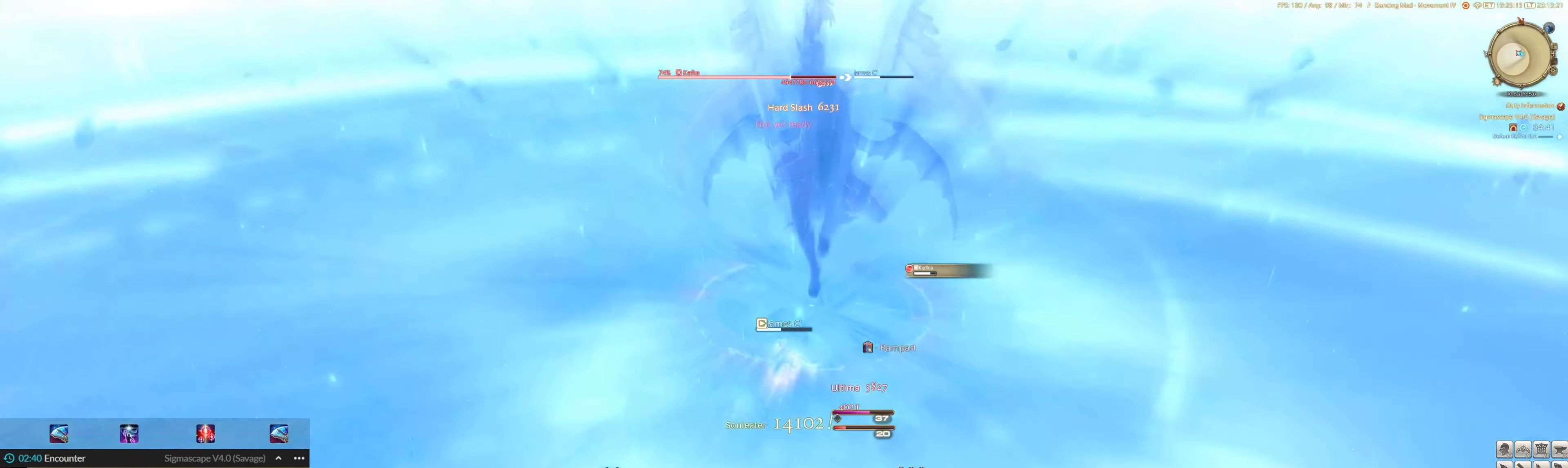
{"keys": ["2"], "mouse": [], "events": [[17, "1", "up"], [50, "1", "down"], [150, "1", "up"], [250, "2", "down"], [350, "2", "up"], [450, "2", "down"]]}
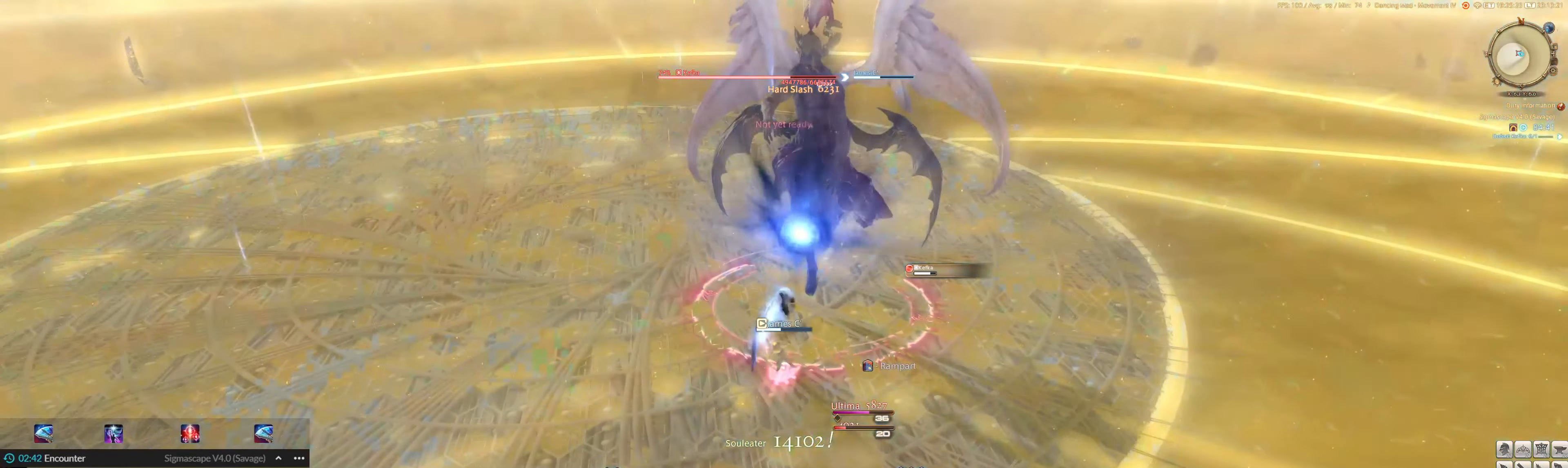
{"keys": ["2"], "mouse": [], "events": [[50, "2", "up"], [83, "2", "down"], [250, "2", "up"], [283, "2", "down"], [383, "2", "up"], [483, "2", "down"]]}
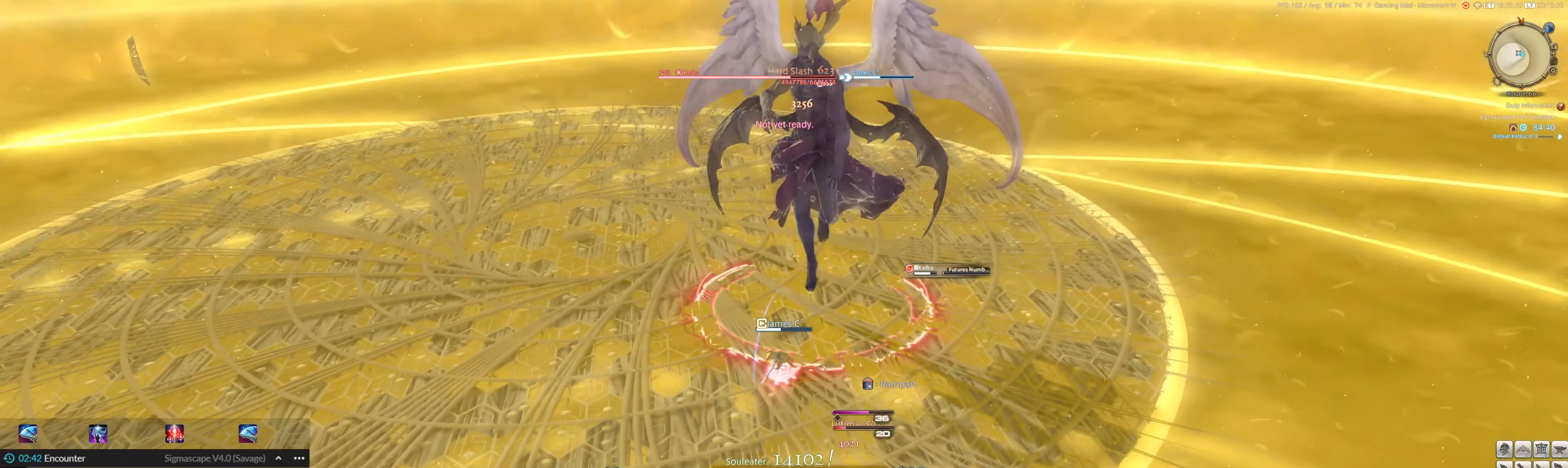
{"keys": ["2"], "mouse": [], "events": [[50, "2", "up"], [150, "2", "down"], [250, "2", "up"], [350, "2", "down"], [450, "2", "up"], [483, "2", "down"]]}
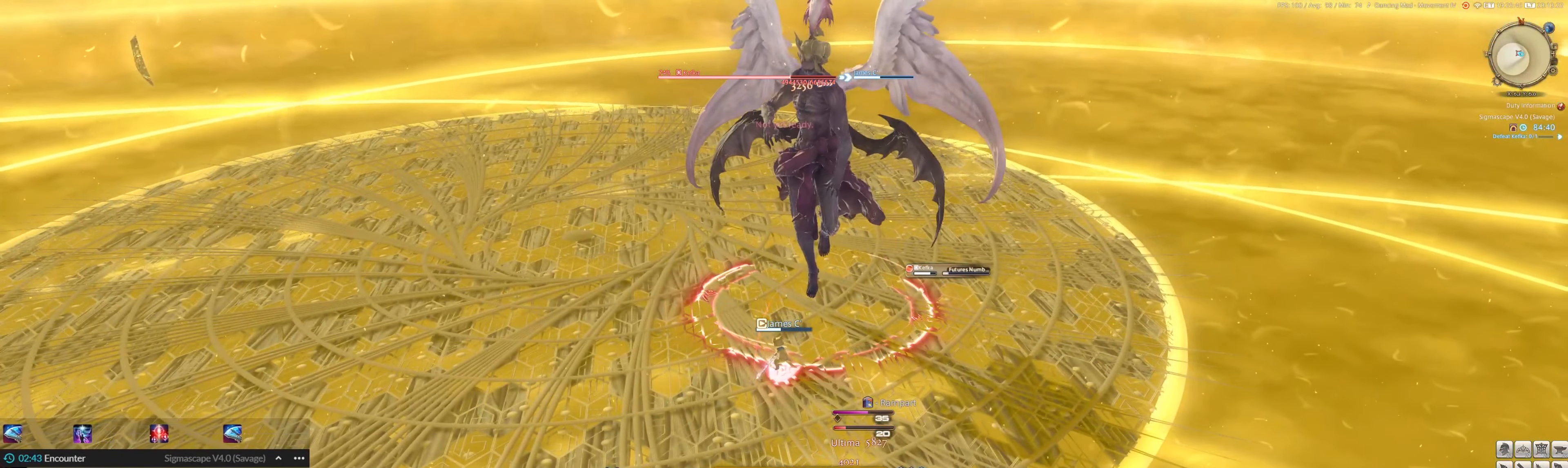
{"keys": ["2"], "mouse": [], "events": [[83, "2", "up"], [183, "2", "down"], [250, "2", "up"], [350, "2", "down"], [417, "2", "up"], [483, "2", "down"]]}
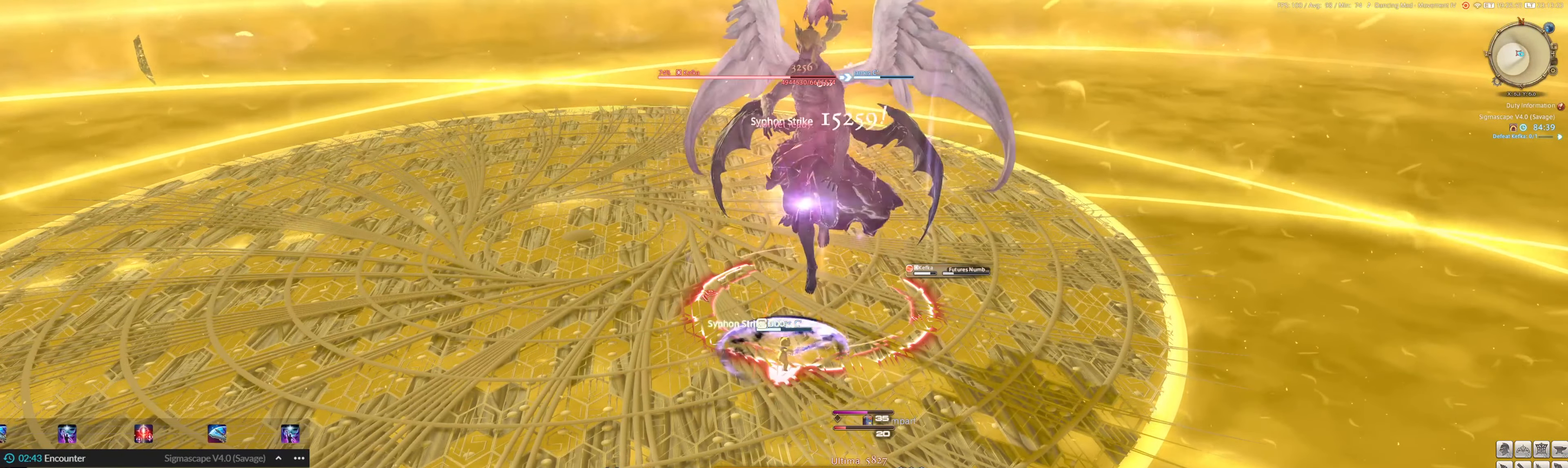
{"keys": [], "mouse": [], "events": [[83, "2", "up"], [183, "2", "down"], [250, "2", "up"], [317, "2", "down"], [417, "2", "up"]]}
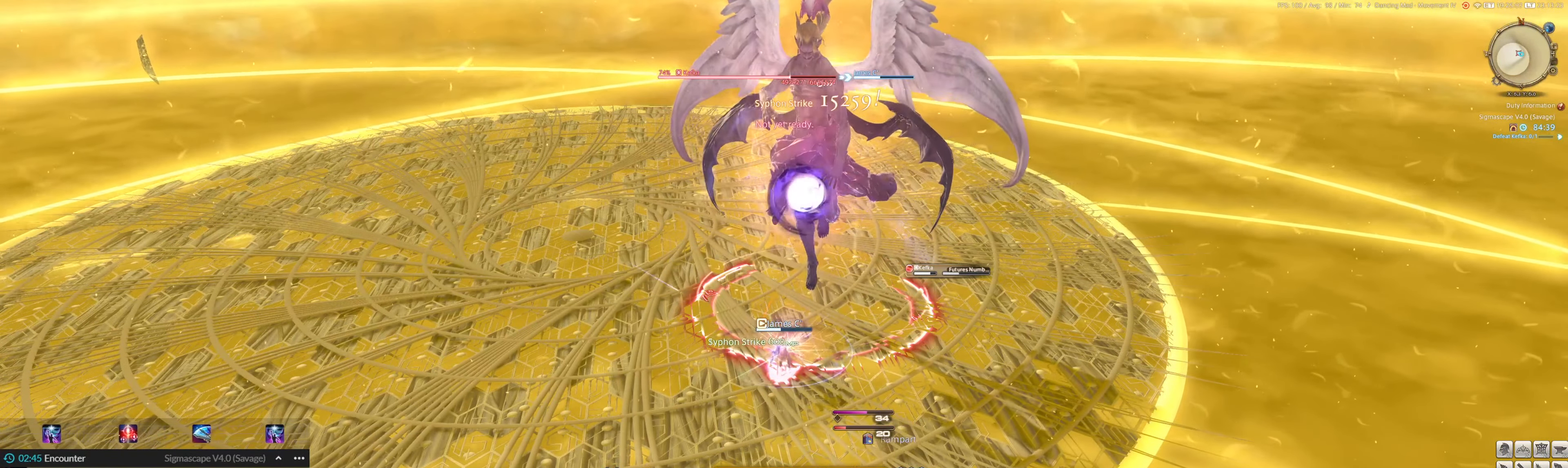
{"keys": [], "mouse": ["left"], "events": [[483, "mouse_left", "down"]]}
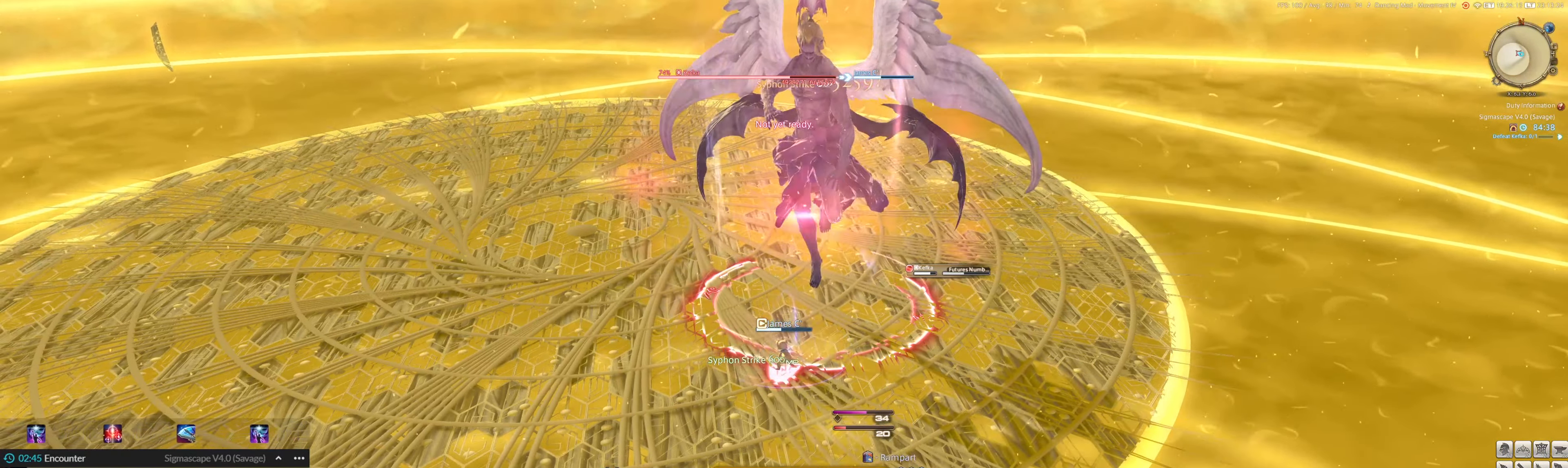
{"keys": ["3"], "mouse": ["left"], "events": [[50, "3", "down"], [83, "3", "up"], [183, "3", "down"], [283, "3", "up"], [317, "3", "down"], [417, "3", "up"], [483, "3", "down"]]}
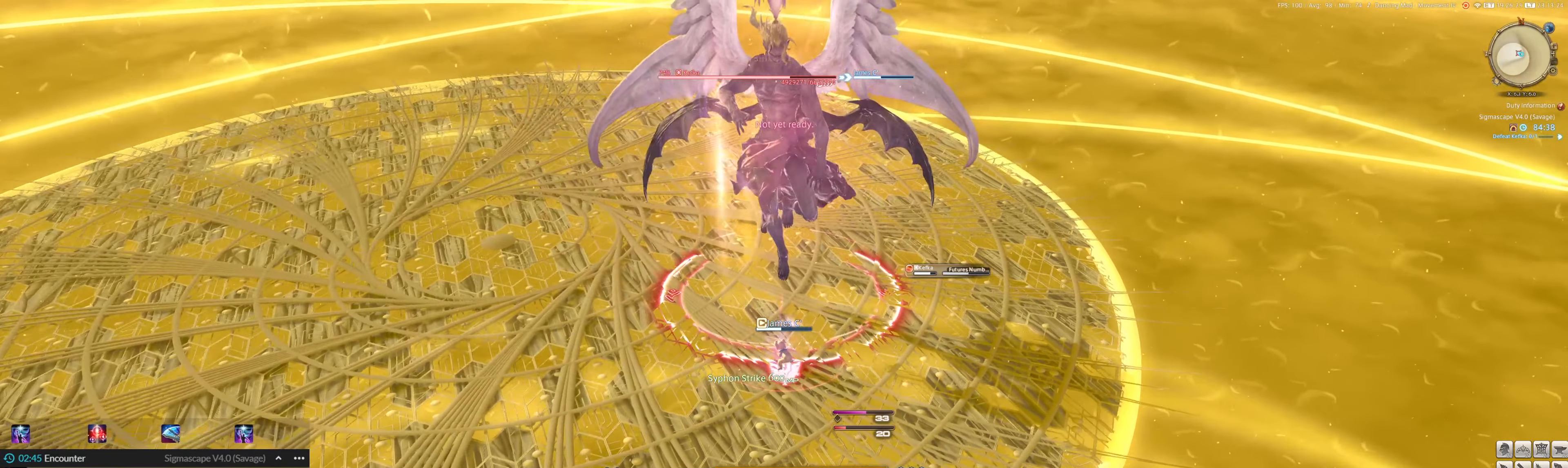
{"keys": ["3"], "mouse": ["left"], "events": [[50, "3", "up"], [150, "3", "down"], [183, "3", "up"], [283, "3", "down"], [317, "3", "up"], [417, "3", "down"]]}
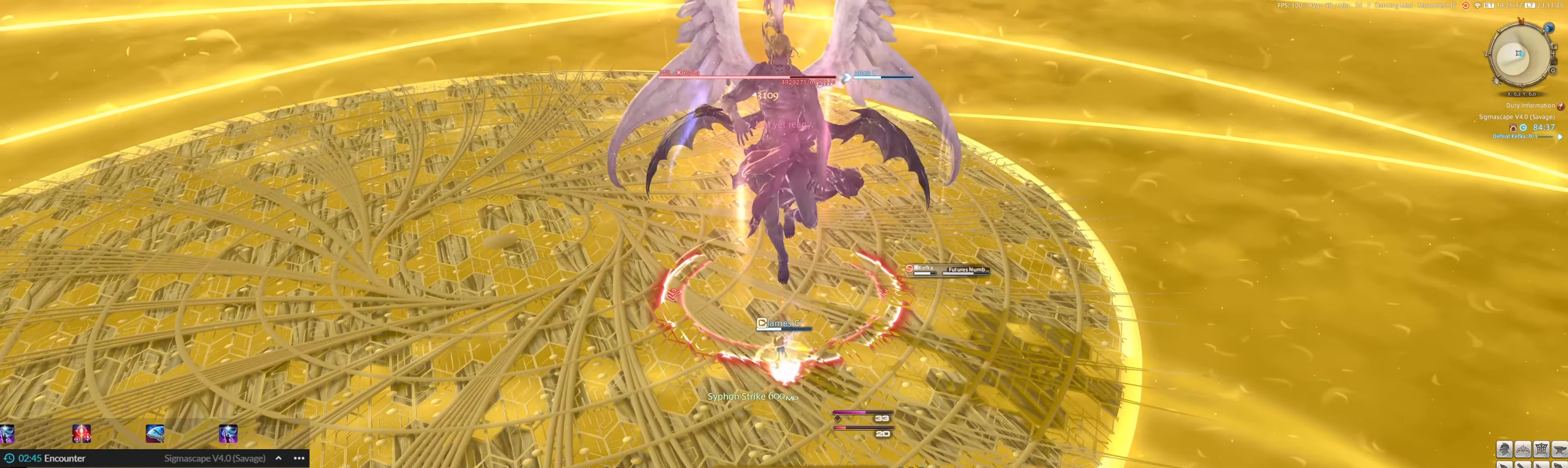
{"keys": ["4", "ctrl_l"], "mouse": ["left"], "events": [[17, "3", "up"], [50, "4", "down"], [50, "ctrl_l", "down"], [217, "4", "up"], [217, "ctrl_l", "up"], [250, "4", "down"], [250, "ctrl_l", "down"], [350, "4", "up"], [350, "ctrl_l", "up"], [384, "4", "down"], [384, "ctrl_l", "down"]]}
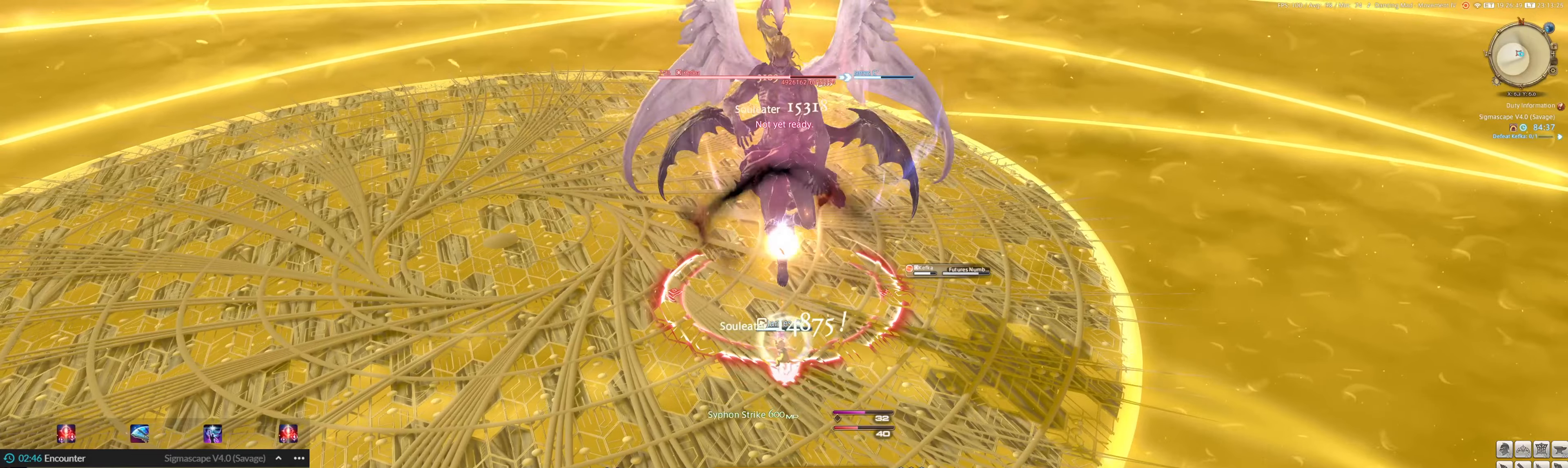
{"keys": [], "mouse": ["left"], "events": [[17, "4", "up"], [17, "ctrl_l", "up"], [84, "4", "down"], [84, "ctrl_l", "down"], [217, "4", "up"], [217, "ctrl_l", "up"]]}
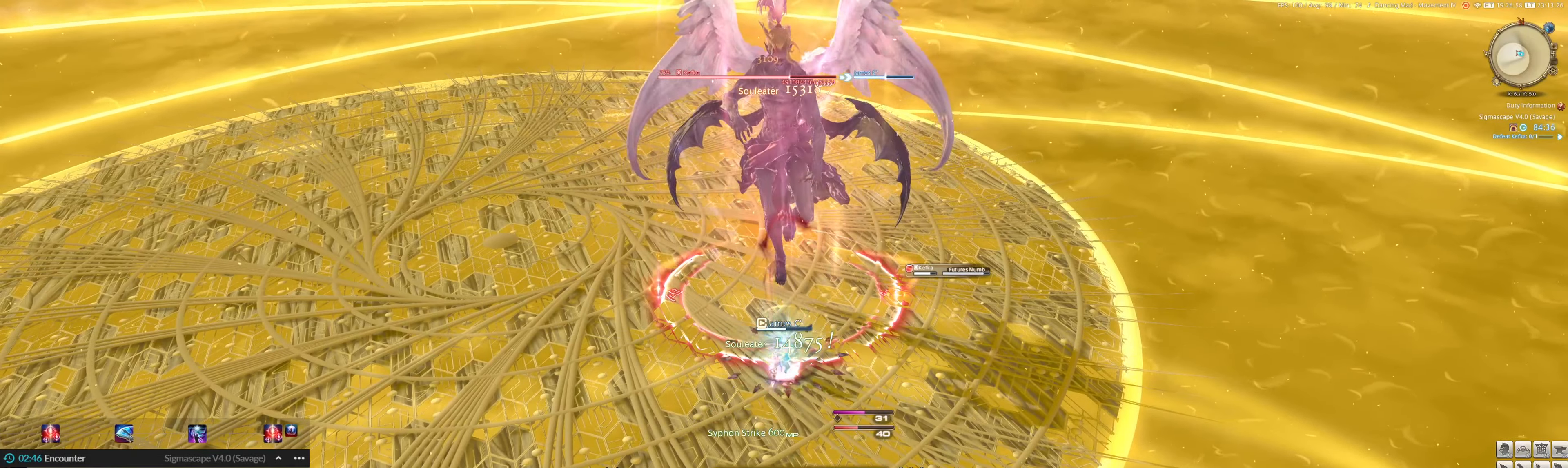
{"keys": ["1"], "mouse": ["left"], "events": [[17, "1", "down"], [50, "1", "up"], [150, "1", "down"], [250, "1", "up"], [284, "1", "down"], [384, "1", "up"], [484, "1", "down"]]}
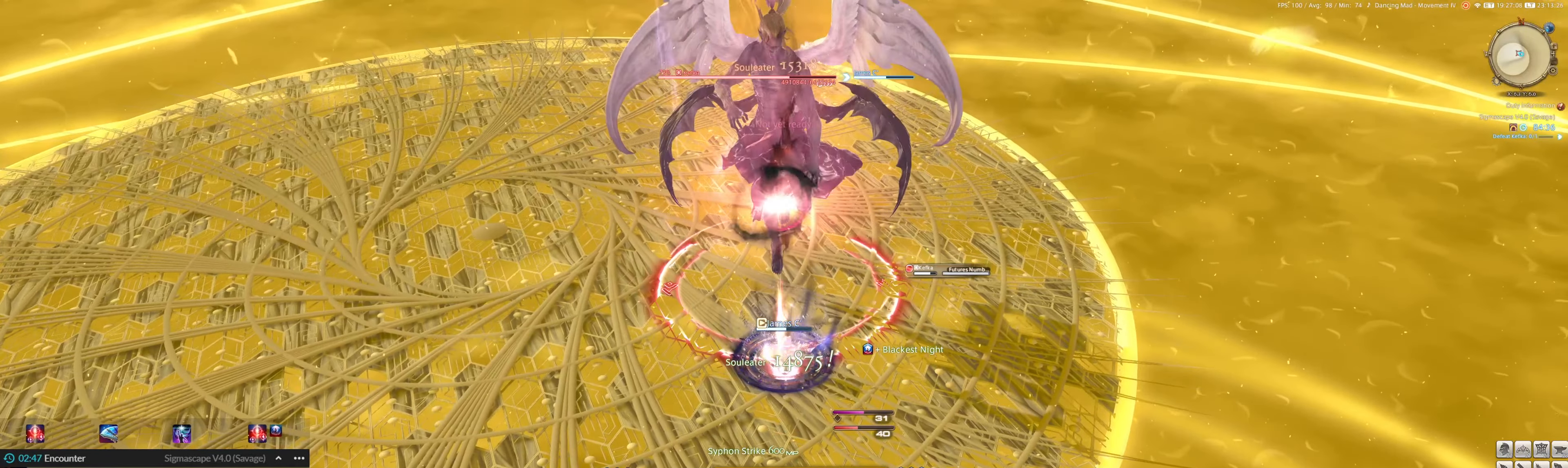
{"keys": ["1"], "mouse": ["left"], "events": [[50, "1", "up"], [117, "1", "down"], [217, "1", "up"], [317, "1", "down"], [384, "1", "up"], [484, "1", "down"]]}
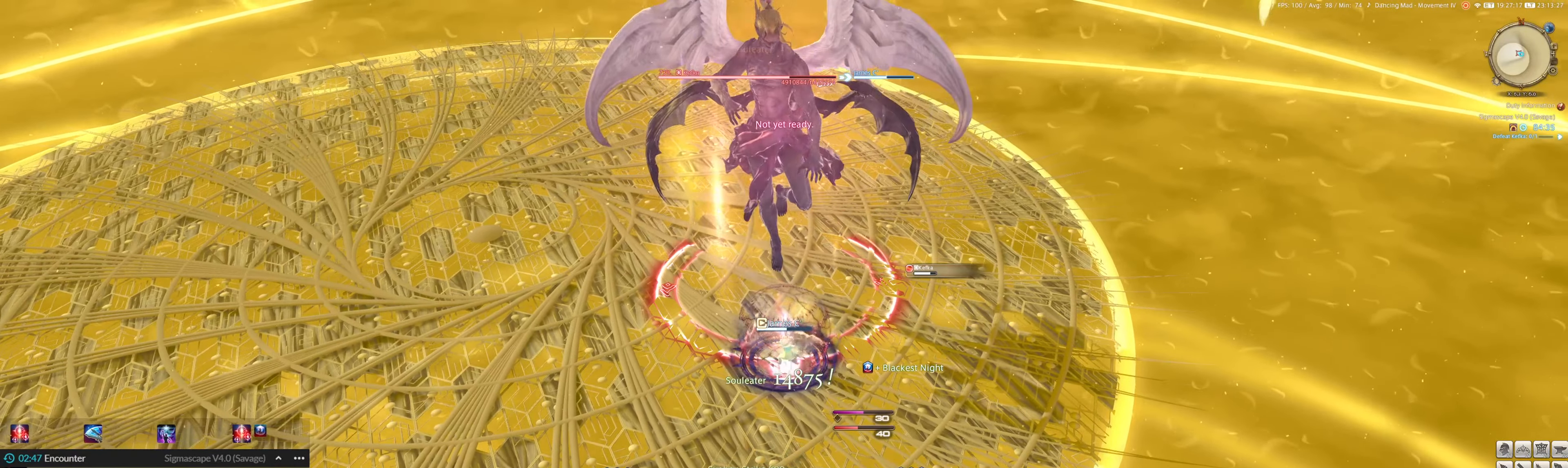
{"keys": ["1"], "mouse": ["left"], "events": [[17, "1", "up"], [84, "1", "down"], [184, "1", "up"], [217, "1", "down"], [317, "1", "up"], [417, "1", "down"]]}
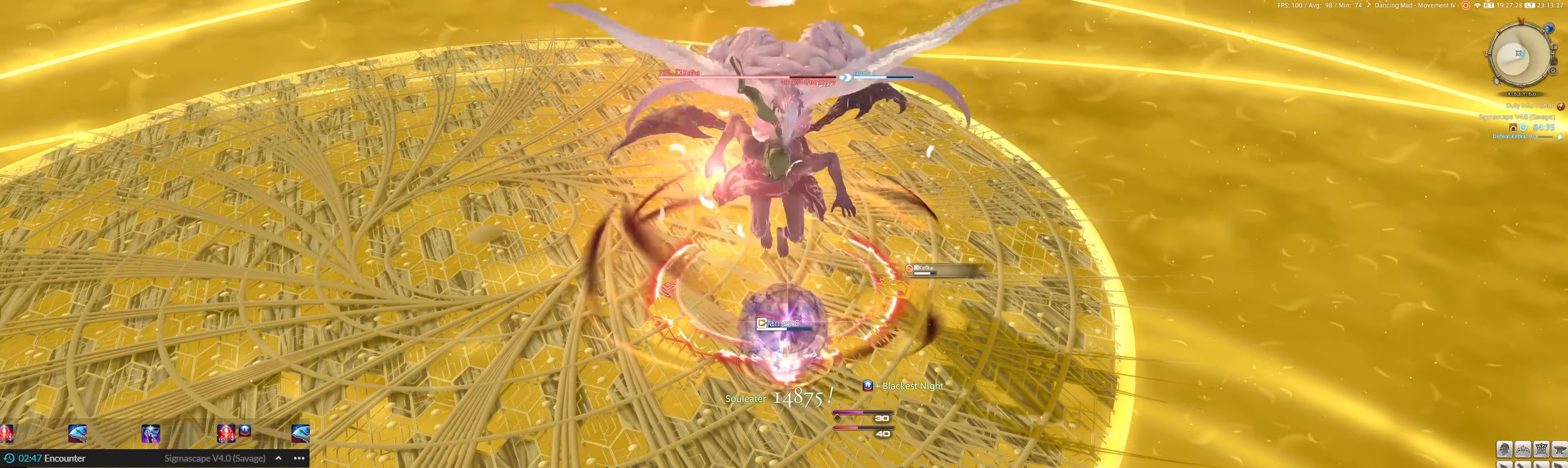
{"keys": [], "mouse": ["left", "right"], "events": [[17, "1", "up"], [50, "1", "down"], [150, "1", "up"], [217, "1", "down"], [217, "mouse_right", "down"], [284, "1", "up"], [384, "1", "down"], [417, "1", "up"]]}
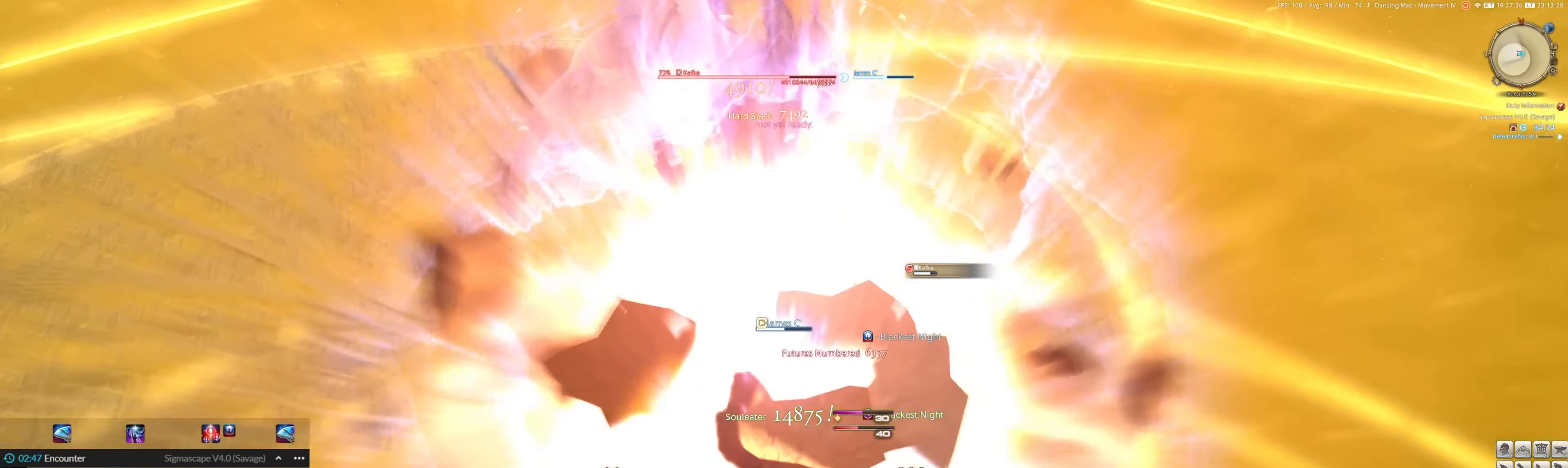
{"keys": [], "mouse": ["left", "right"], "events": [[17, "1", "down"], [117, "1", "up"]]}
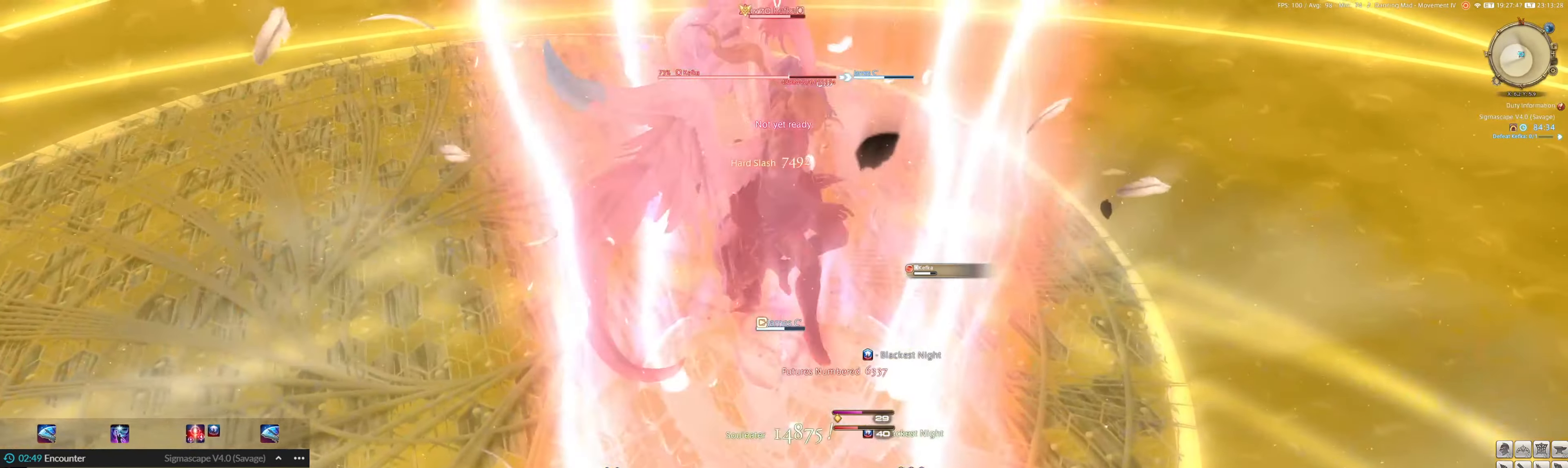
{"keys": ["2"], "mouse": ["left", "right"], "events": [[317, "2", "down"], [350, "2", "up"], [450, "2", "down"]]}
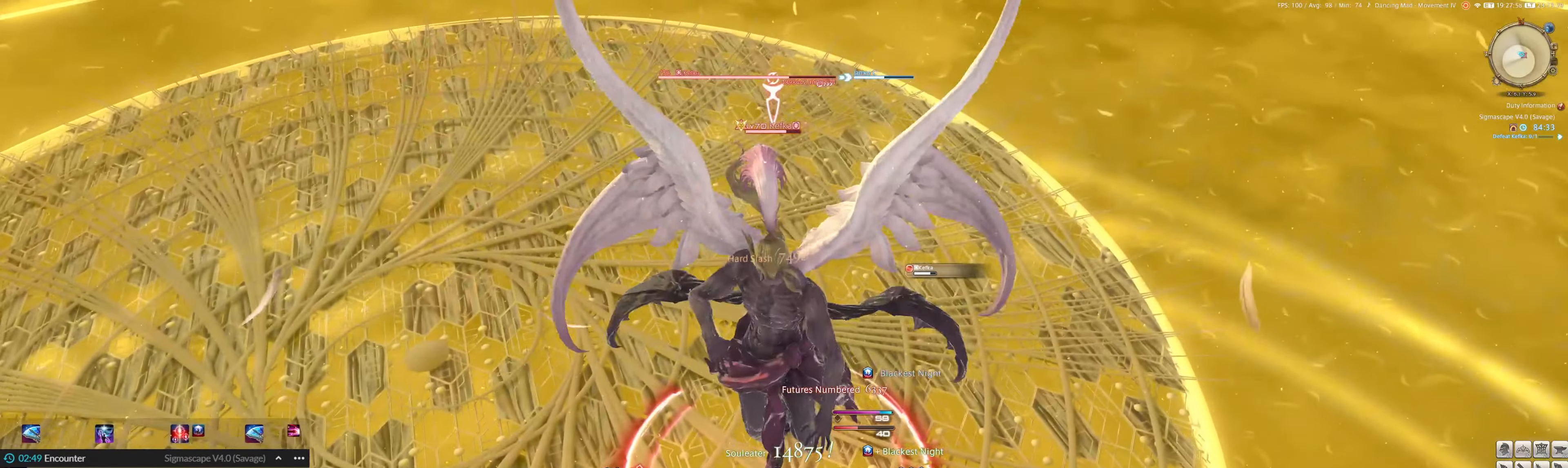
{"keys": ["2"], "mouse": ["left"], "events": [[50, "2", "up"], [50, "mouse_right", "up"], [150, "2", "down"], [184, "2", "up"], [284, "2", "down"], [384, "2", "up"], [484, "2", "down"]]}
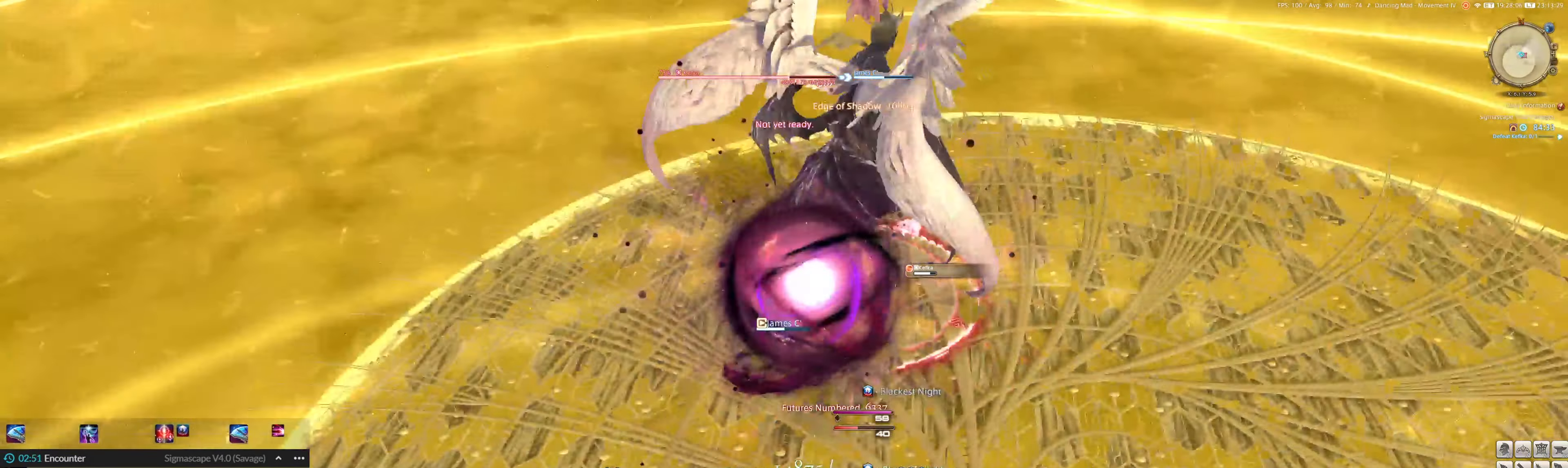
{"keys": ["2"], "mouse": ["left"], "events": [[17, "2", "up"], [117, "2", "down"], [184, "2", "up"], [250, "2", "down"], [350, "2", "up"], [450, "2", "down"]]}
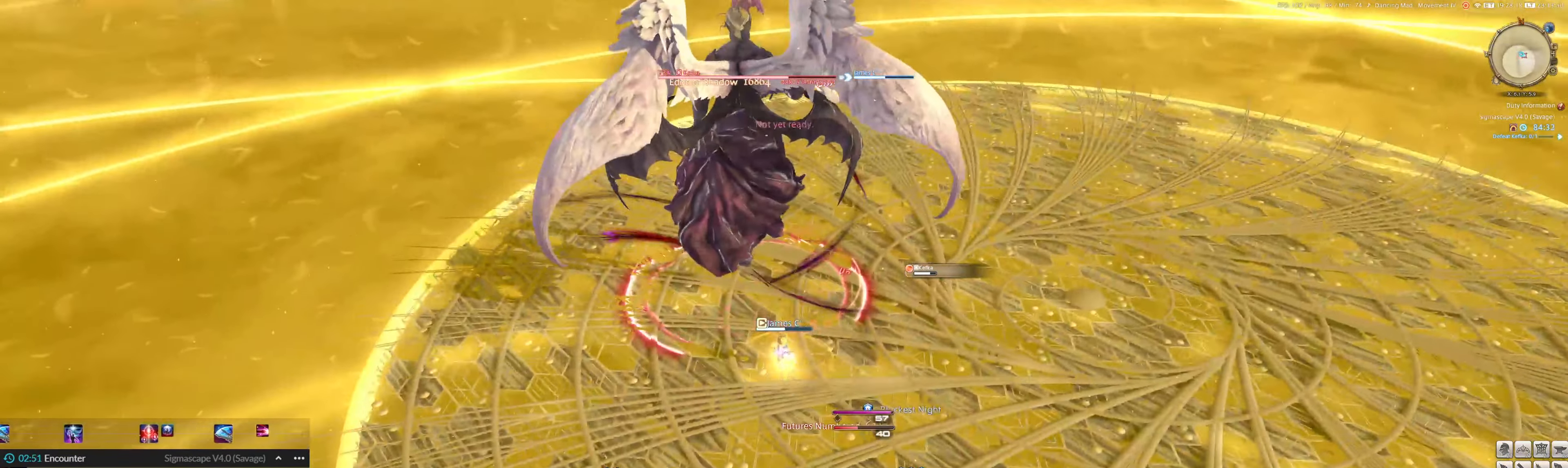
{"keys": ["2"], "mouse": ["left"], "events": [[17, "2", "up"], [117, "2", "down"], [217, "2", "up"], [250, "2", "down"], [350, "2", "up"], [450, "2", "down"]]}
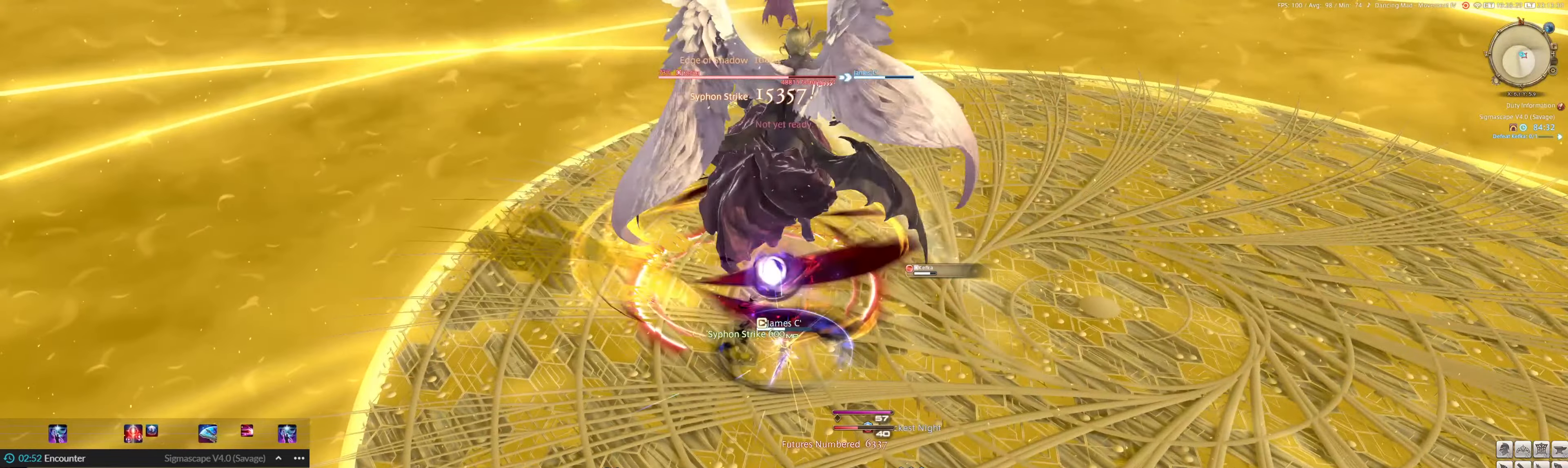
{"keys": ["3"], "mouse": ["left"], "events": [[66, "2", "up"], [100, "2", "down"], [200, "2", "up"], [300, "2", "down"], [400, "2", "up"], [466, "3", "down"]]}
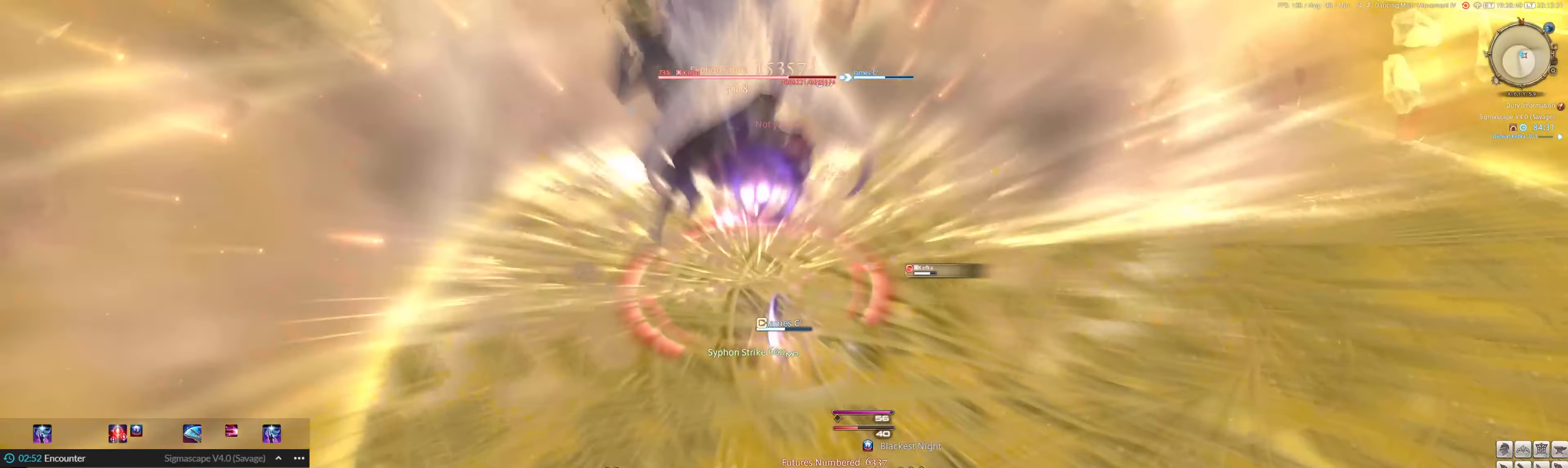
{"keys": ["3"], "mouse": ["left"], "events": [[66, "3", "up"], [166, "3", "down"], [200, "3", "up"], [300, "3", "down"], [400, "3", "up"], [500, "3", "down"]]}
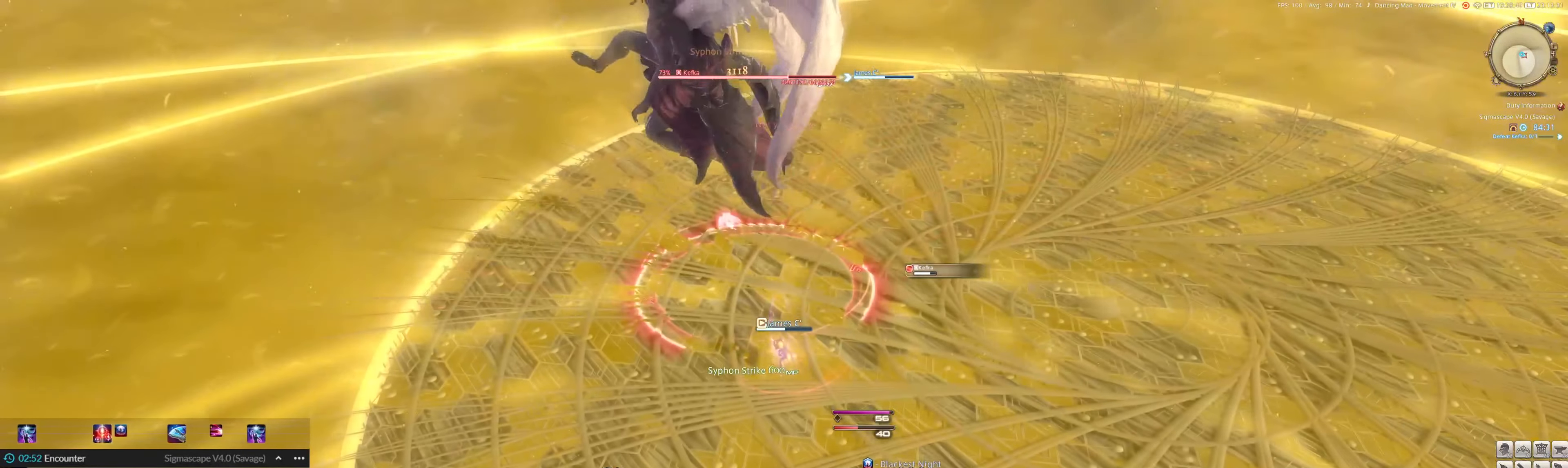
{"keys": ["3"], "mouse": ["left"], "events": [[100, "3", "up"], [133, "3", "down"], [233, "3", "up"], [333, "3", "down"], [400, "3", "up"], [466, "3", "down"]]}